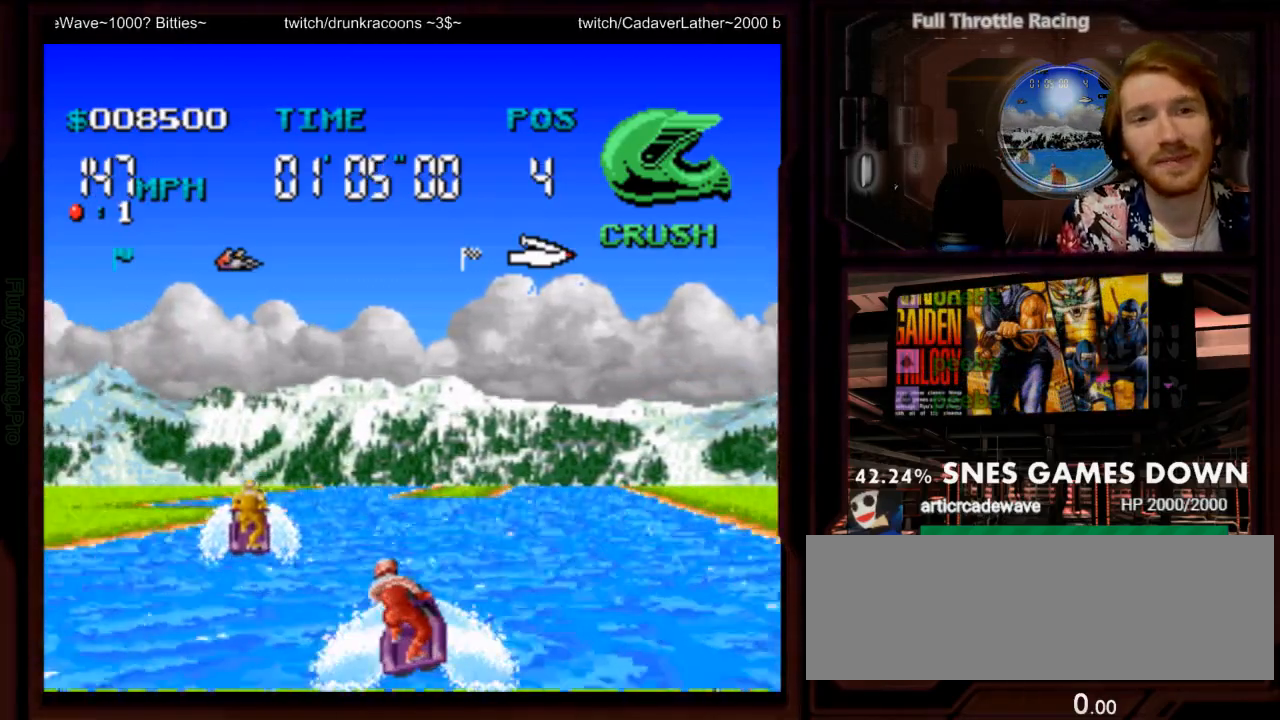
Gameplay with a controller (Nintendo layout); each line is a JSON object with the inputs held at the frame after it. "events" lists button and stick changes between this image and that frame as [ms after this image, input, new state], when the widget could be followed in between. Not read: L1 L3 R1 R3 SELECT START.
{"buttons": ["A"], "events": [[100, "DPAD_LEFT", "up"]]}
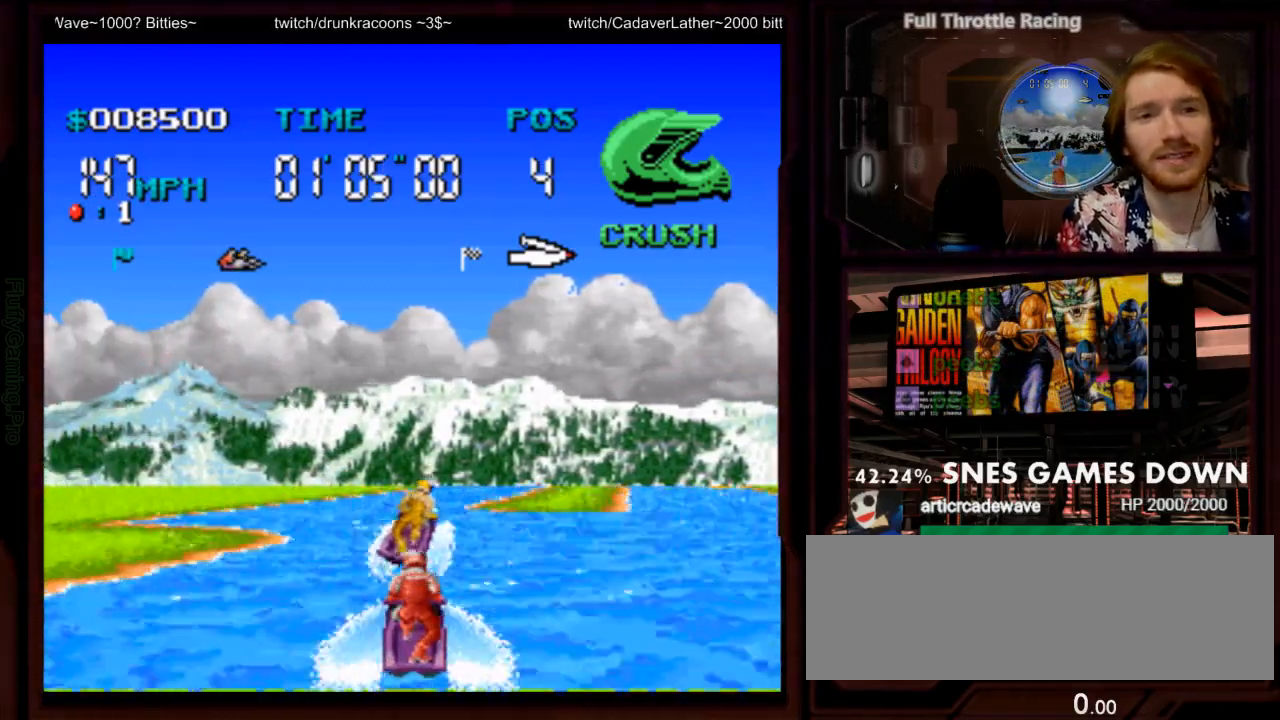
{"buttons": ["A"], "events": [[50, "DPAD_LEFT", "down"], [167, "DPAD_LEFT", "up"]]}
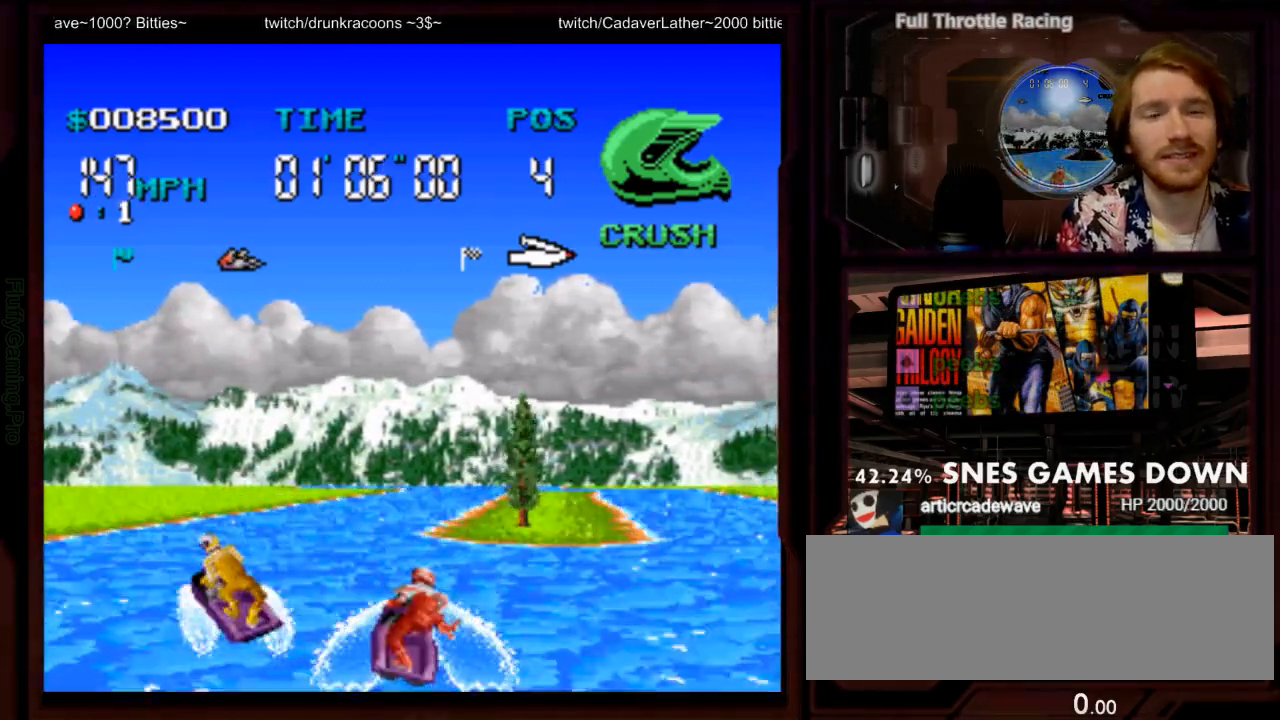
{"buttons": ["A", "DPAD_RIGHT"], "events": [[50, "DPAD_LEFT", "down"], [283, "DPAD_LEFT", "up"], [450, "DPAD_RIGHT", "down"]]}
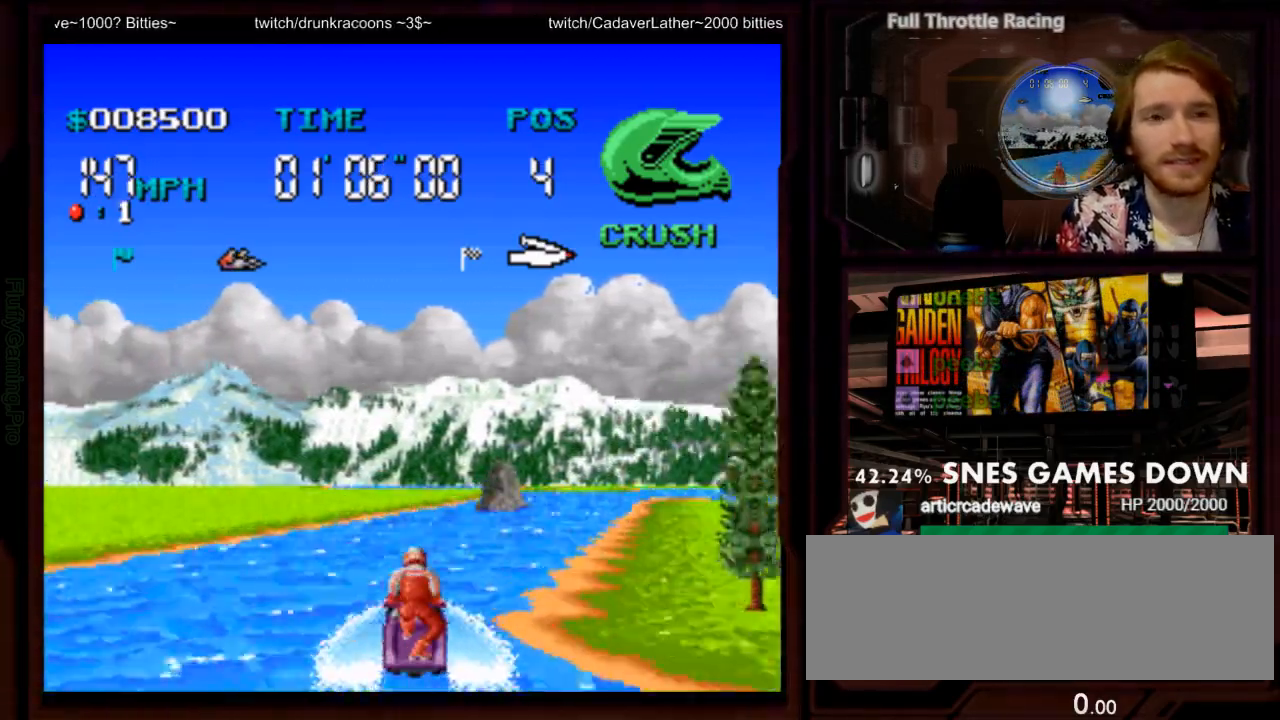
{"buttons": ["A"], "events": [[450, "DPAD_RIGHT", "up"]]}